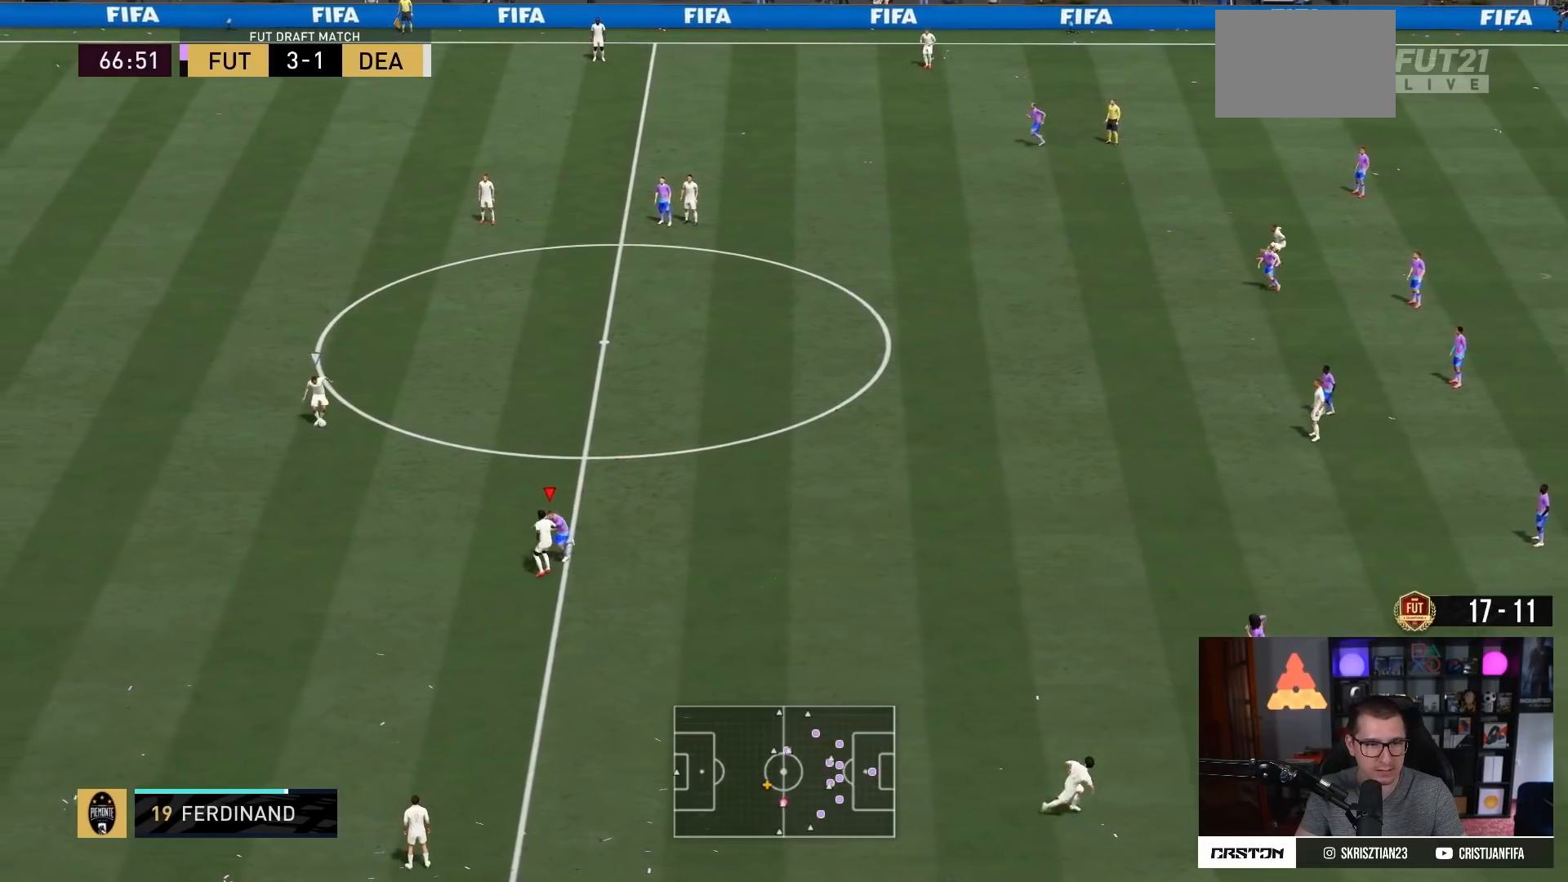
Gameplay with a controller (PlayStation layout); each line is a JSON object with the inputs held at the frame after it. "events" lists button and stick changes between this image and that frame as [ms after this image, input, new state], when the widget could be followed in between. Not read: L3 R3.
{"buttons": ["L2"], "left_stick": "up-left", "right_stick": "center", "events": [[83, "left_stick", "left"], [300, "L2", "down"], [417, "R2", "up"], [500, "left_stick", "up-left"]]}
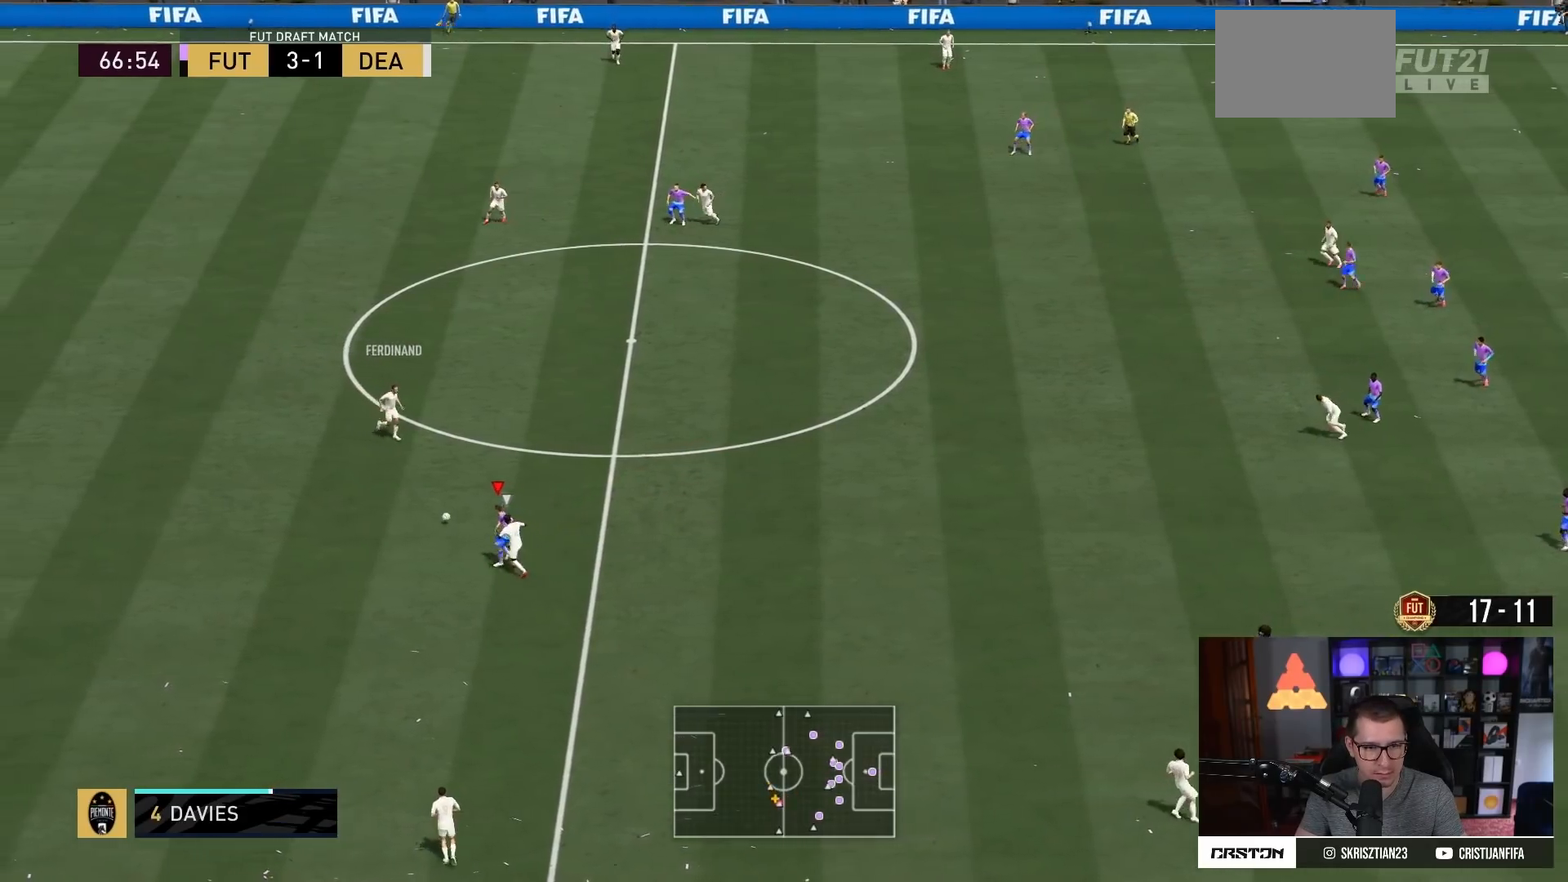
{"buttons": ["R2"], "left_stick": "left", "right_stick": "center", "events": [[150, "left_stick", "left"], [234, "R2", "down"], [334, "L2", "up"]]}
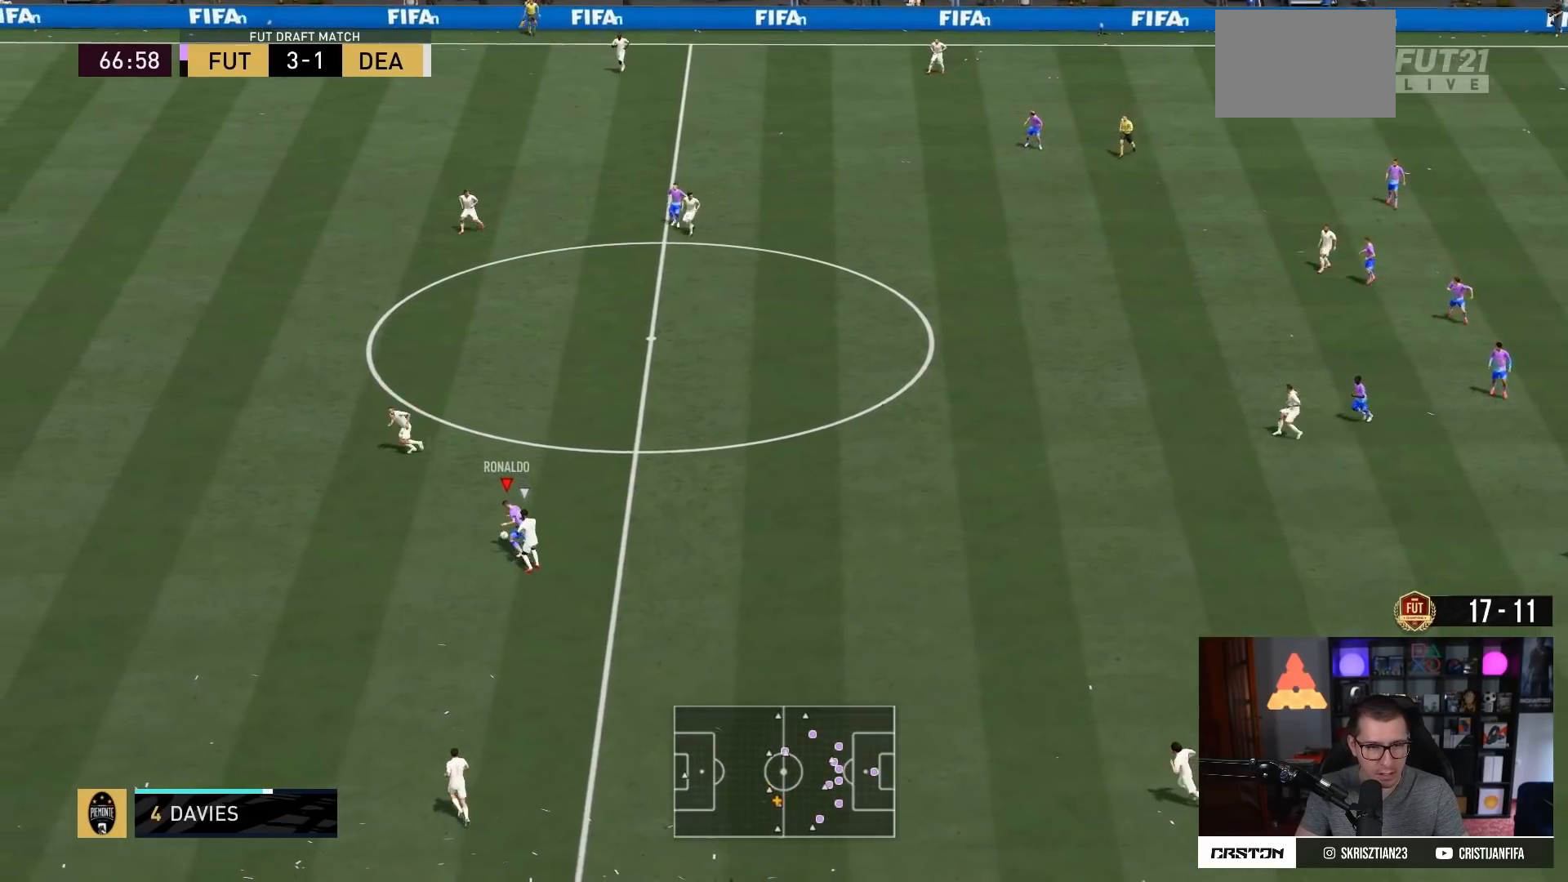
{"buttons": ["L2", "R2"], "left_stick": "down-left", "right_stick": "center", "events": [[350, "L2", "down"], [500, "left_stick", "down-left"]]}
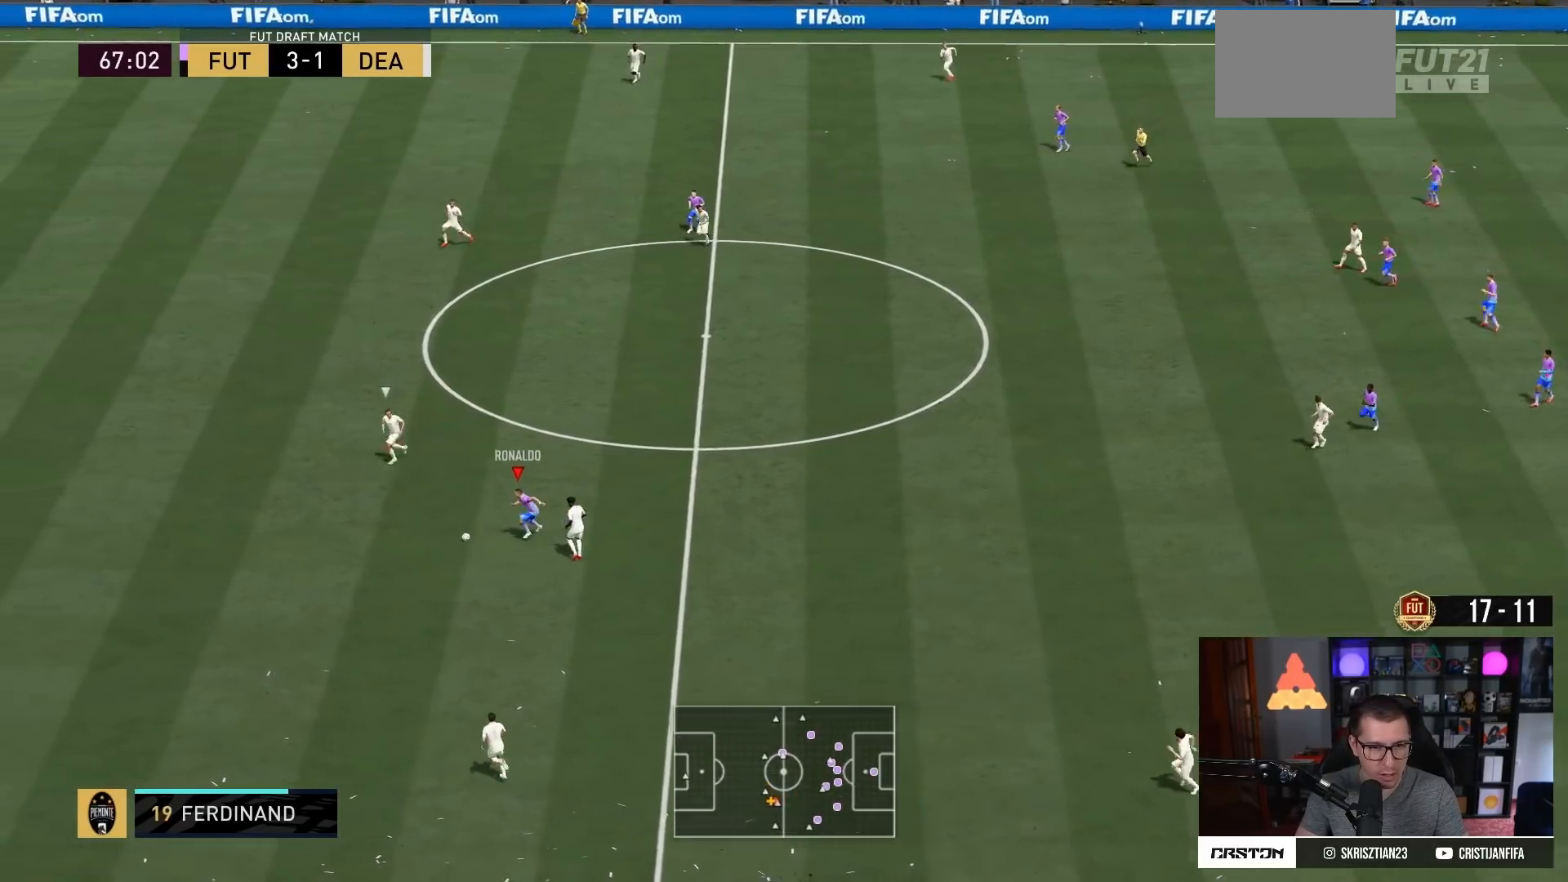
{"buttons": ["R2"], "left_stick": "down-left", "right_stick": "center", "events": [[184, "L2", "up"]]}
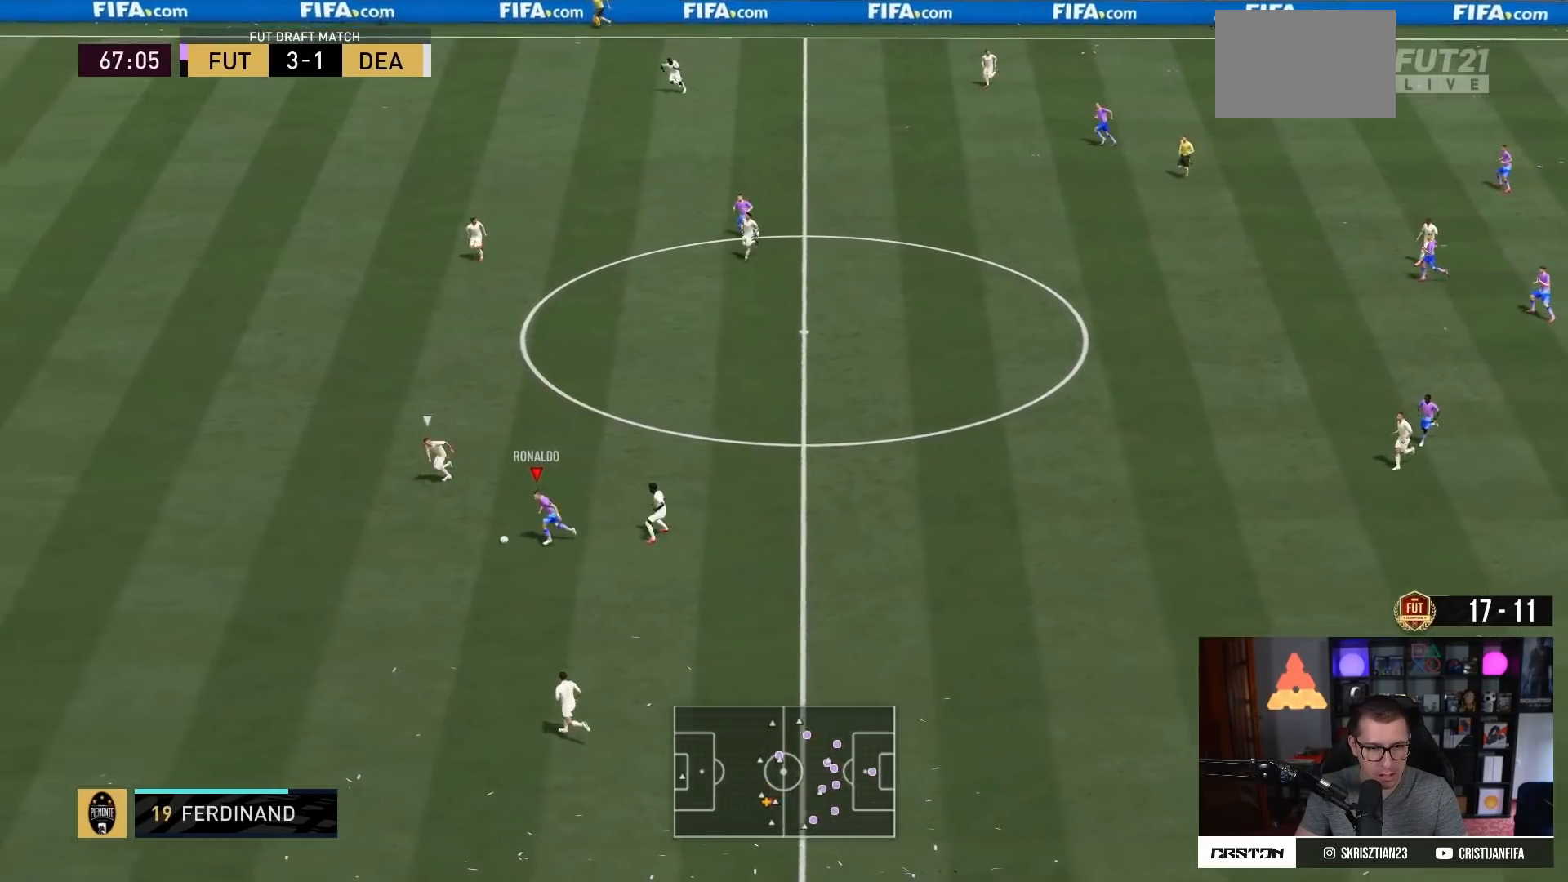
{"buttons": ["L1", "R2"], "left_stick": "down-left", "right_stick": "center", "events": [[383, "L1", "down"]]}
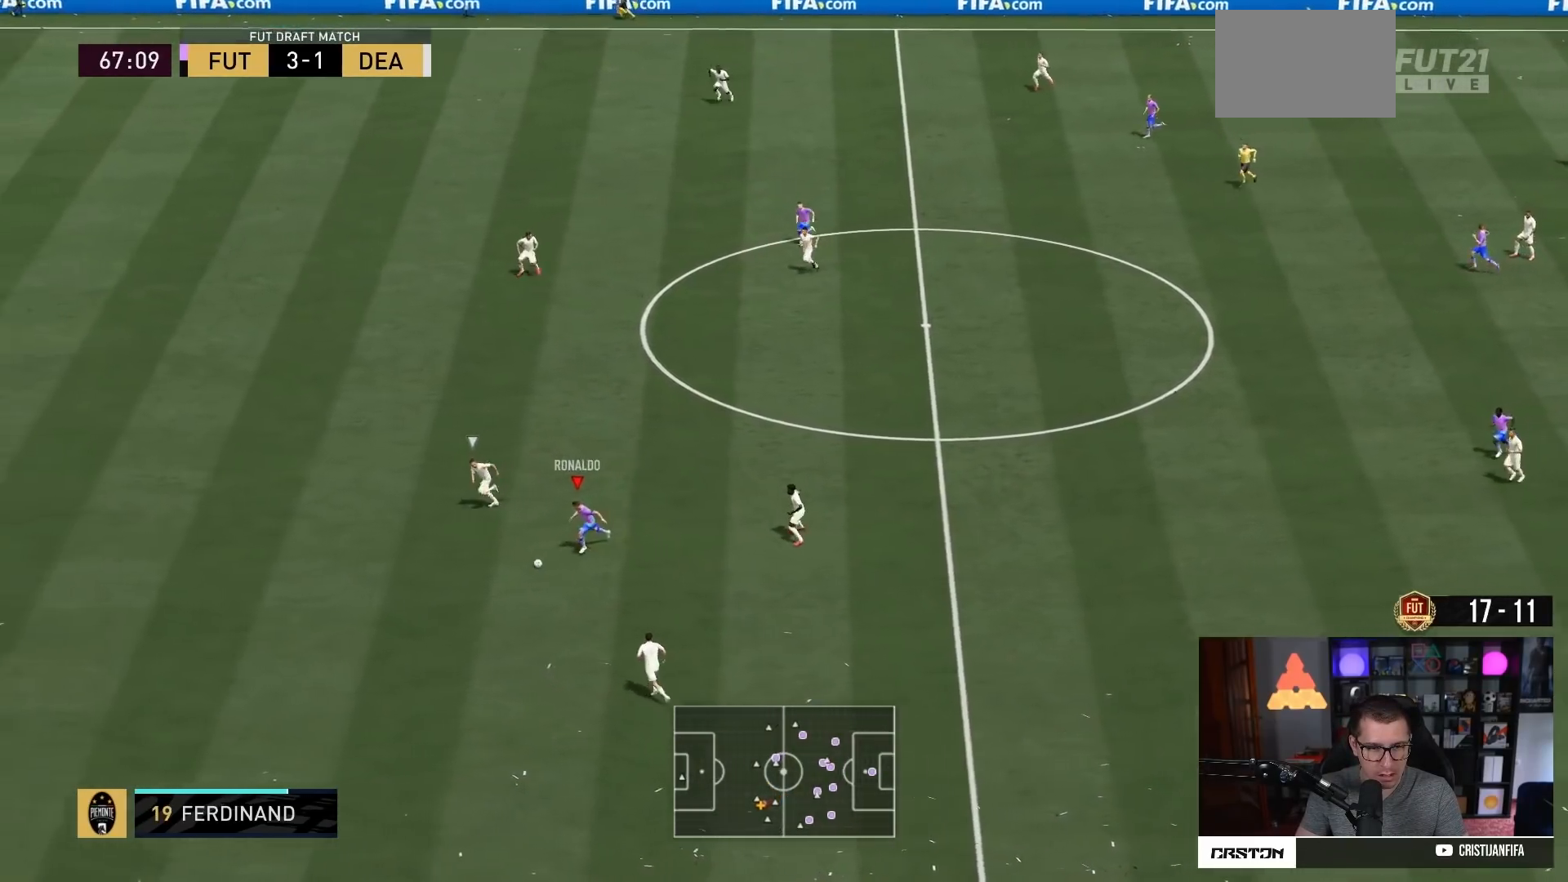
{"buttons": ["CROSS", "L1", "R2"], "left_stick": "left", "right_stick": "center", "events": [[50, "L1", "up"], [284, "SQUARE", "down"], [284, "left_stick", "left"], [317, "L1", "down"], [351, "CROSS", "down"], [484, "SQUARE", "up"]]}
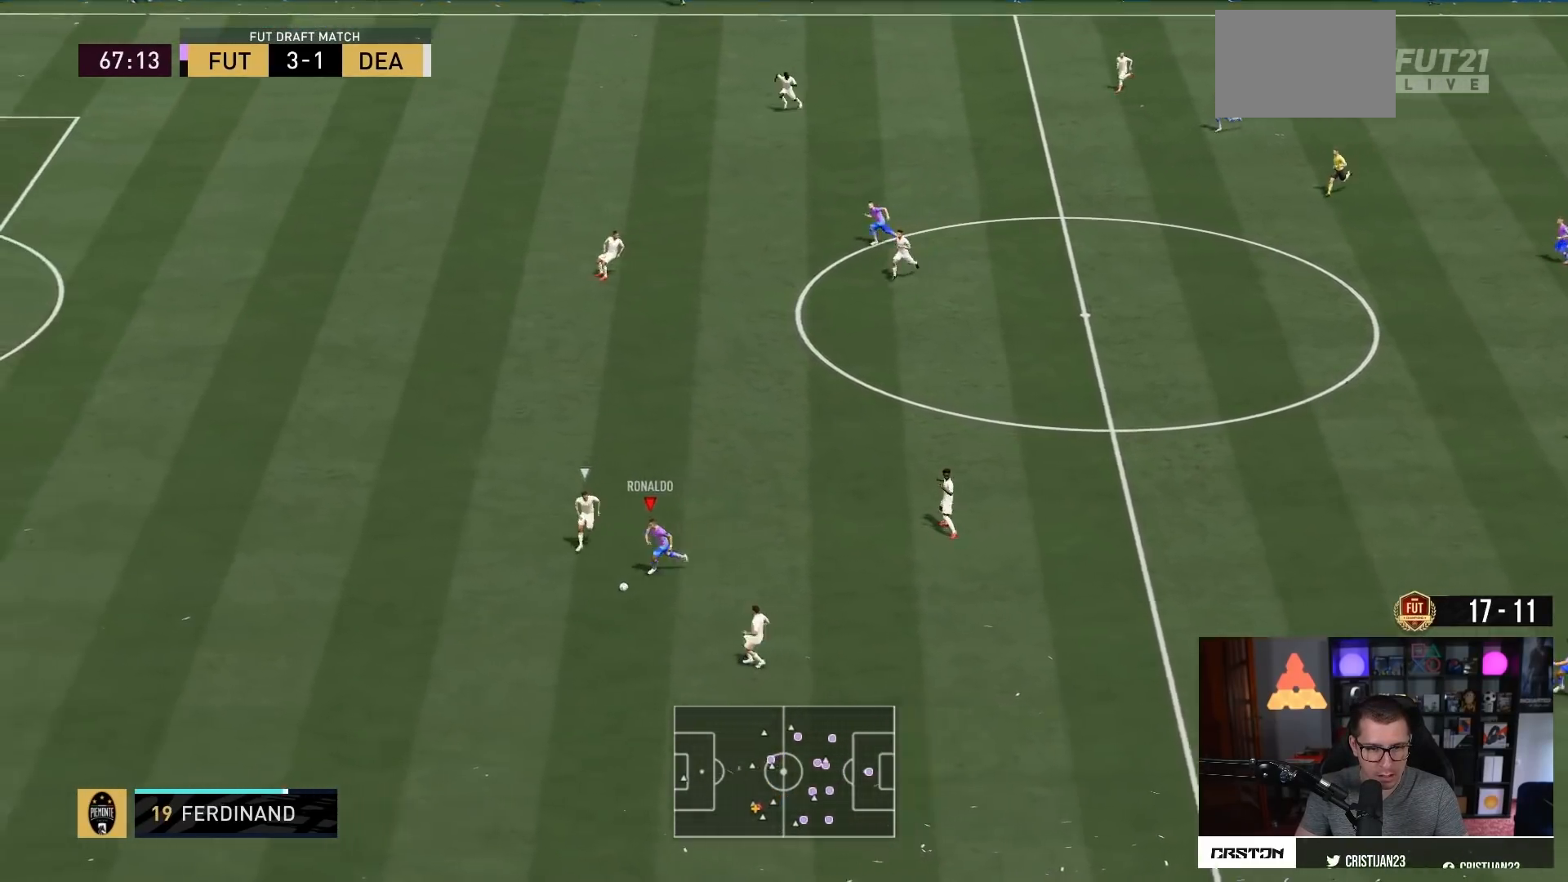
{"buttons": ["R2"], "left_stick": "left", "right_stick": "center", "events": [[33, "L1", "up"], [50, "CROSS", "up"]]}
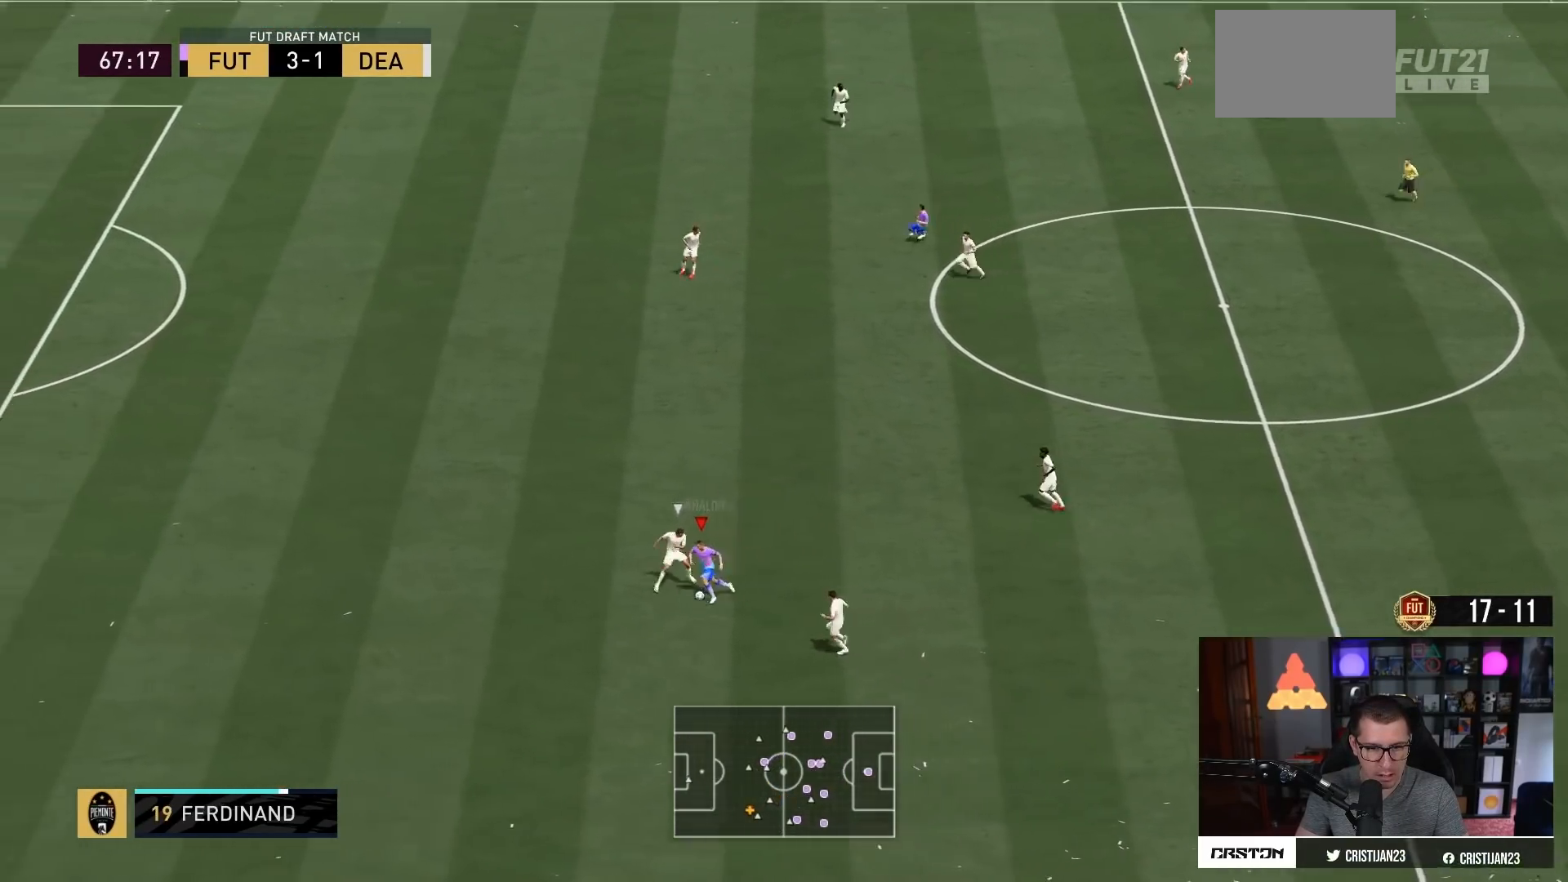
{"buttons": ["R2"], "left_stick": "left", "right_stick": "center", "events": []}
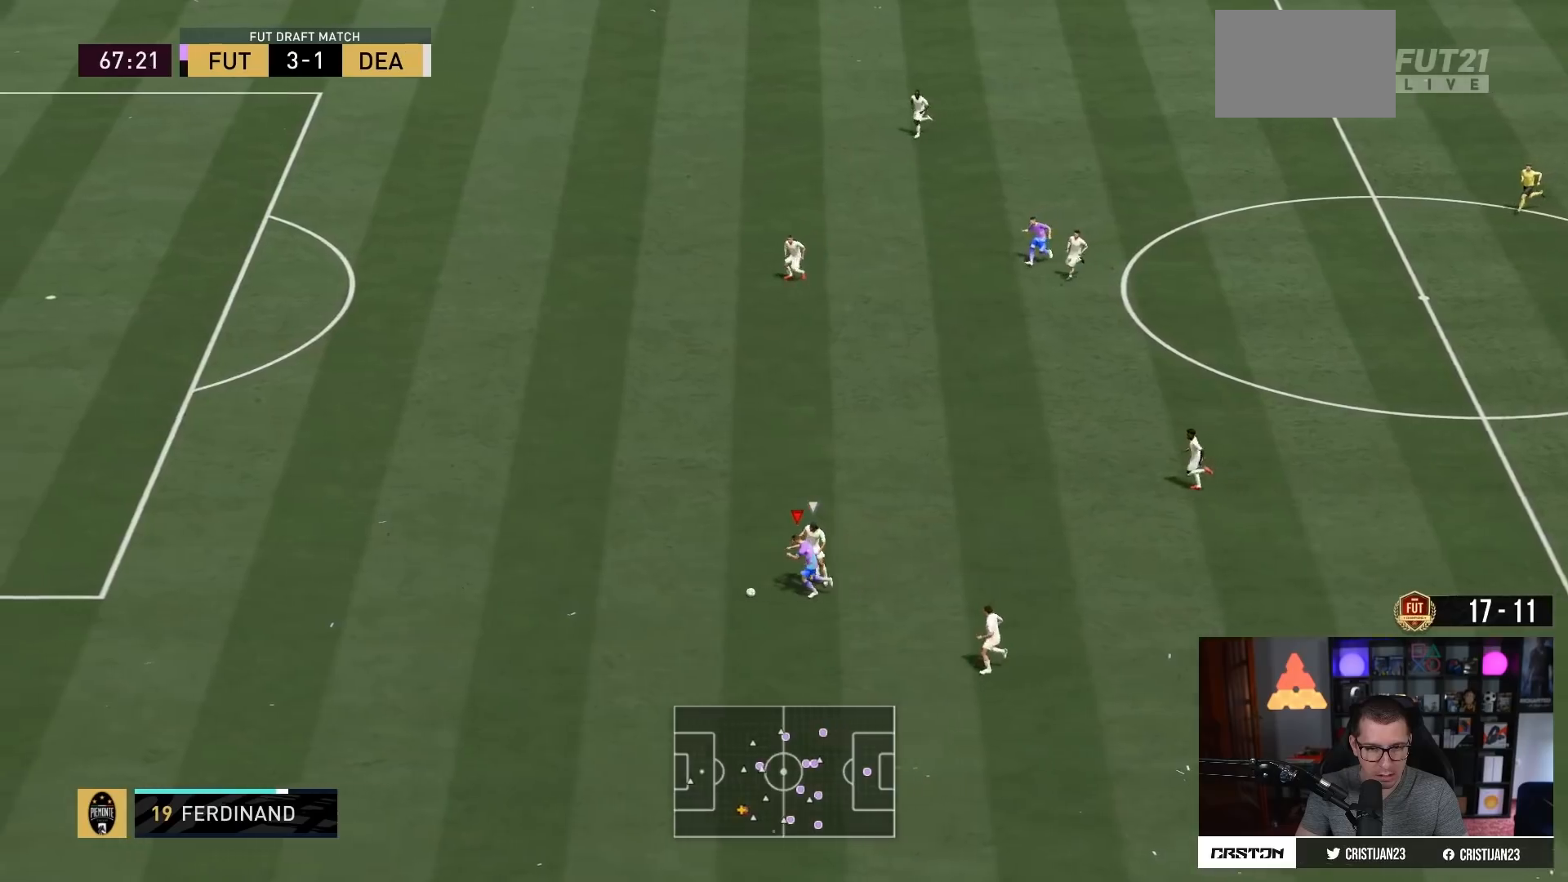
{"buttons": ["R2"], "left_stick": "left", "right_stick": "center", "events": []}
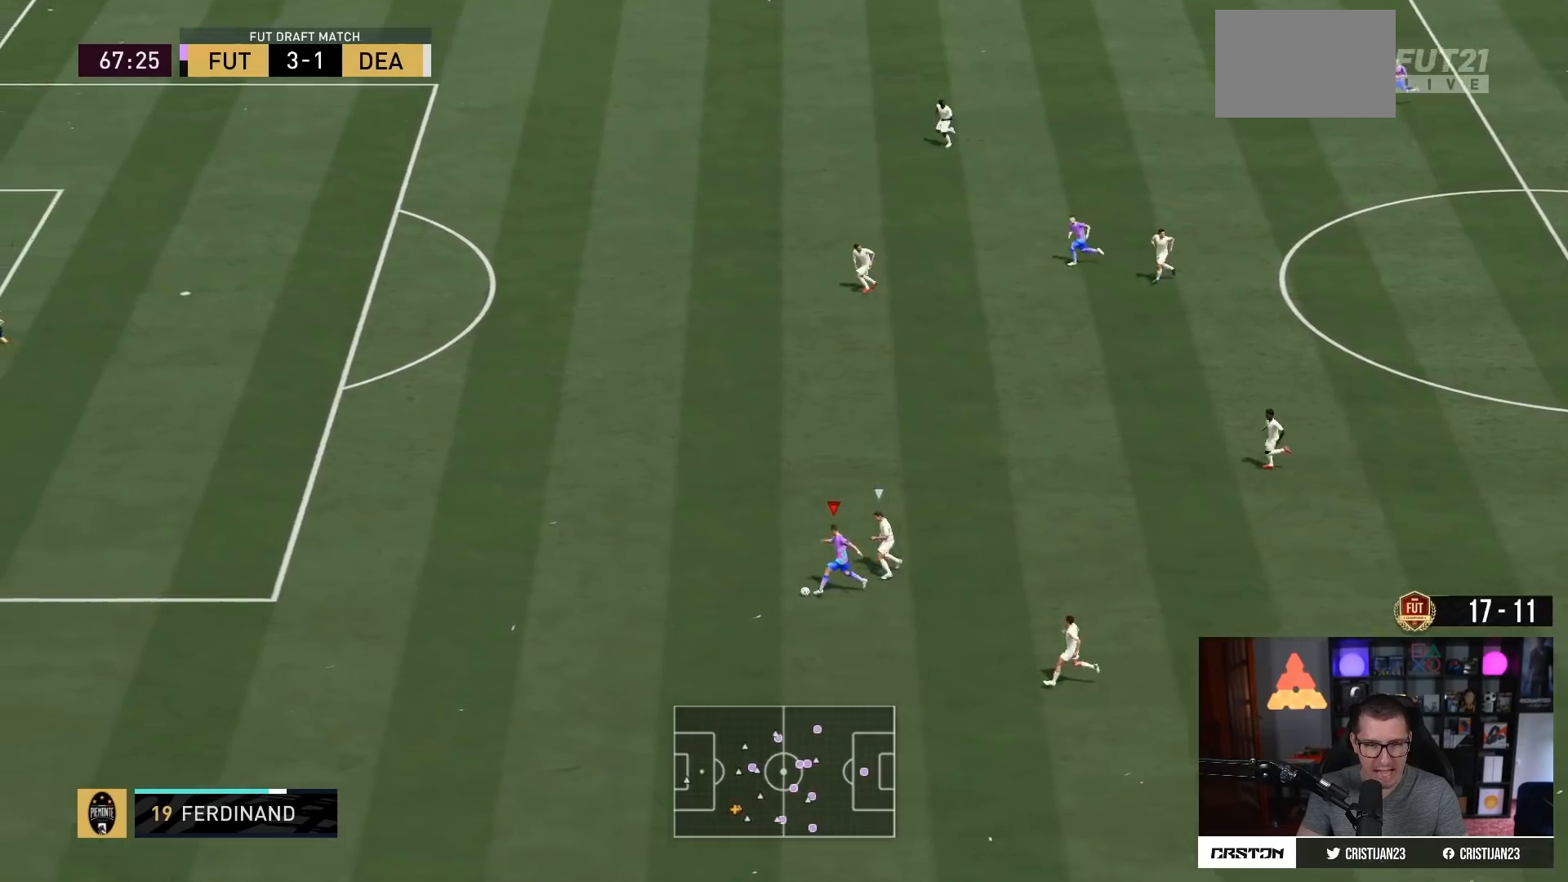
{"buttons": ["L2", "R2"], "left_stick": "up-left", "right_stick": "center", "events": [[267, "L2", "down"], [317, "left_stick", "up-left"]]}
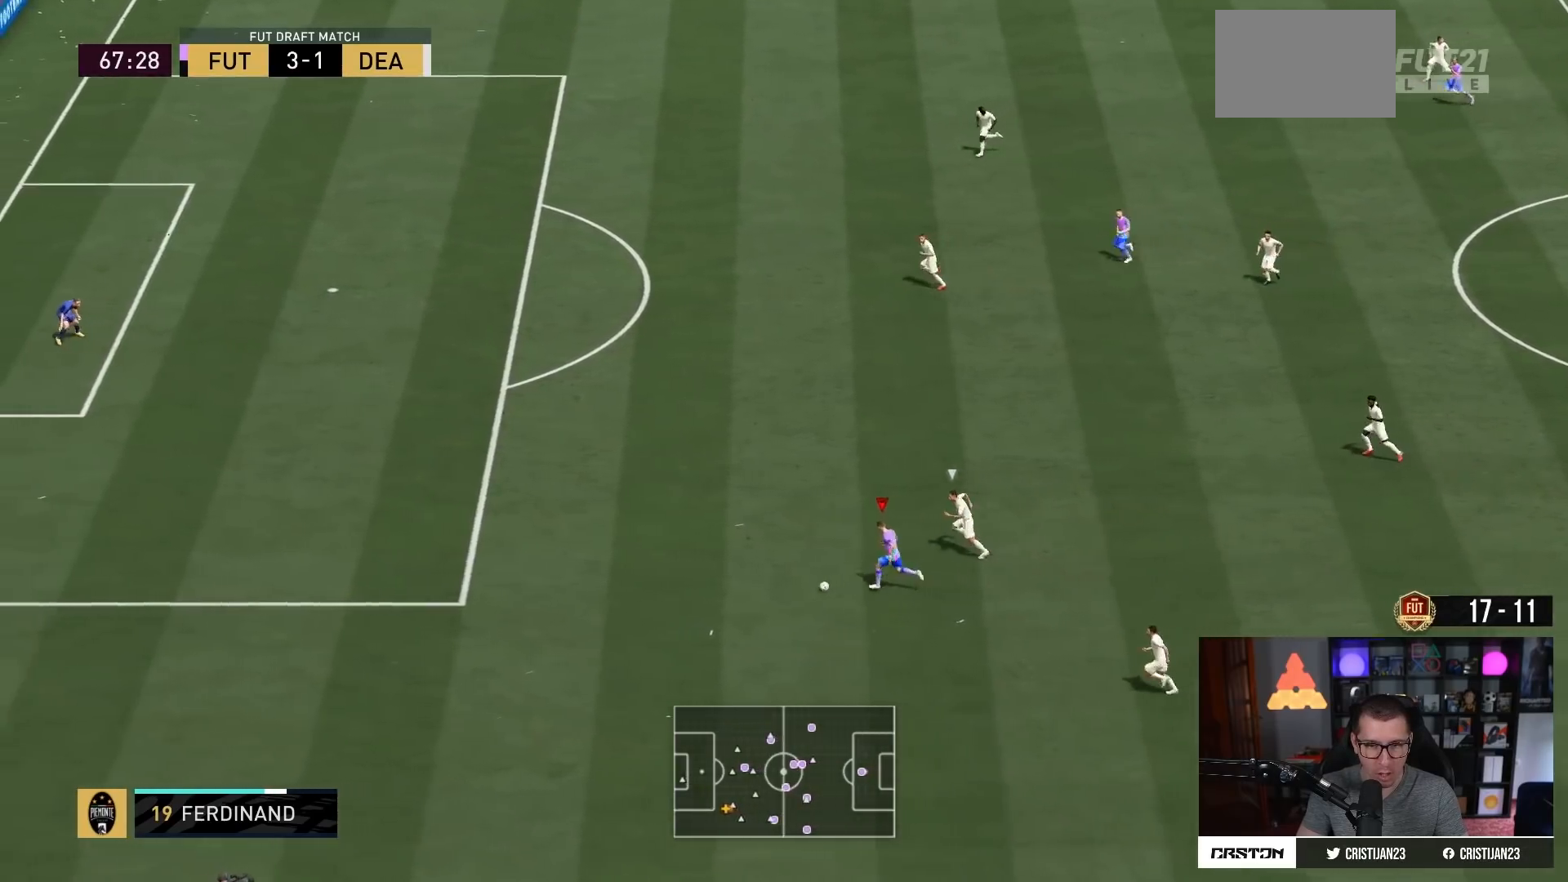
{"buttons": ["R2"], "left_stick": "up-left", "right_stick": "center", "events": [[33, "L2", "up"]]}
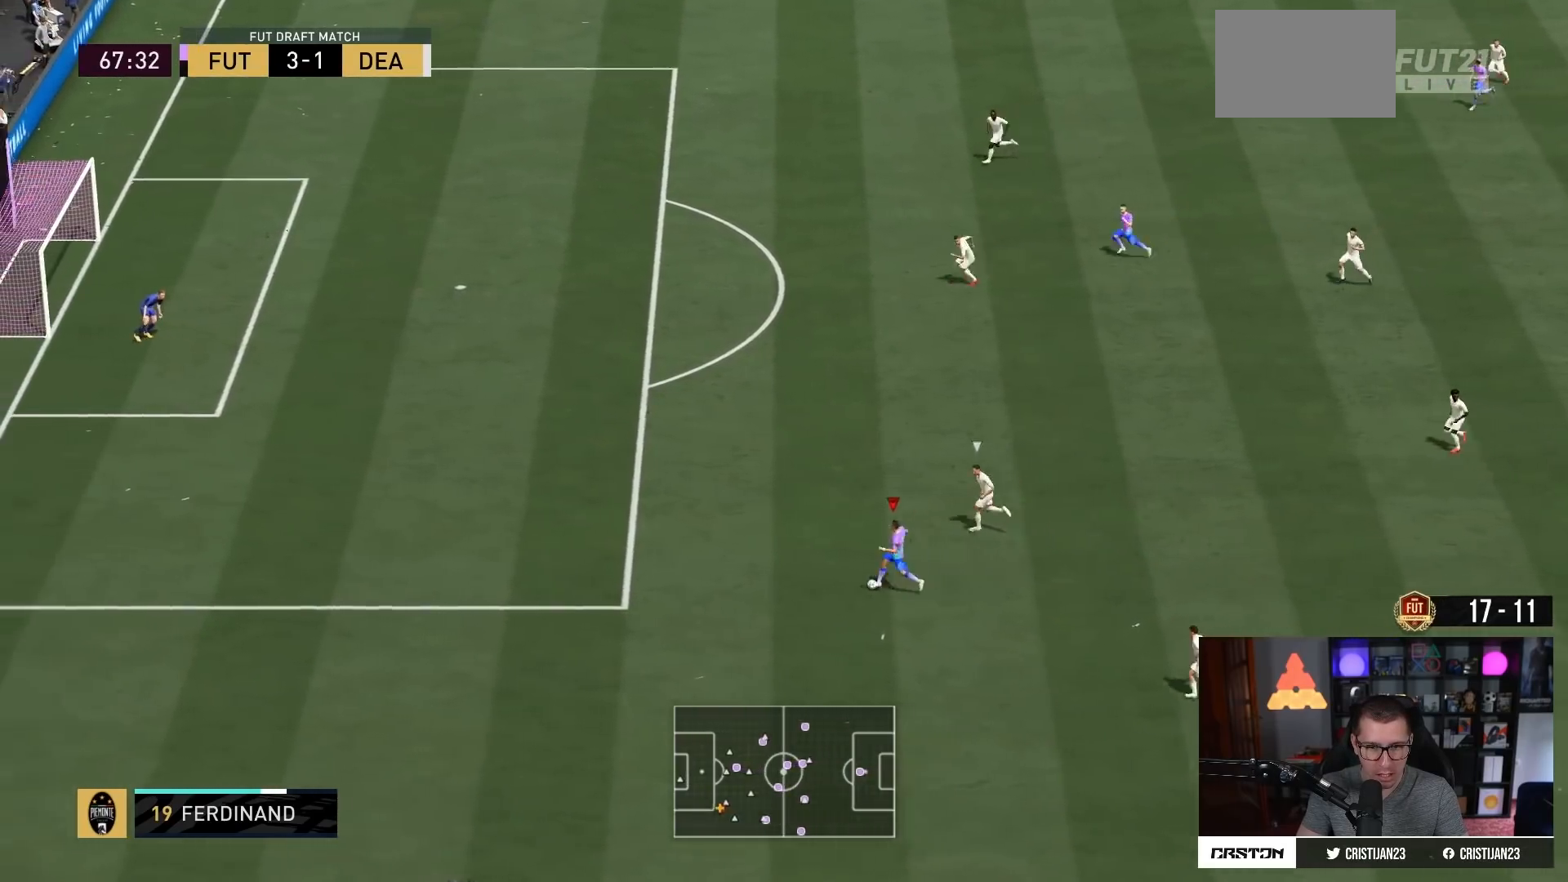
{"buttons": ["R2"], "left_stick": "up-left", "right_stick": "center", "events": [[100, "L1", "down"], [301, "L1", "up"]]}
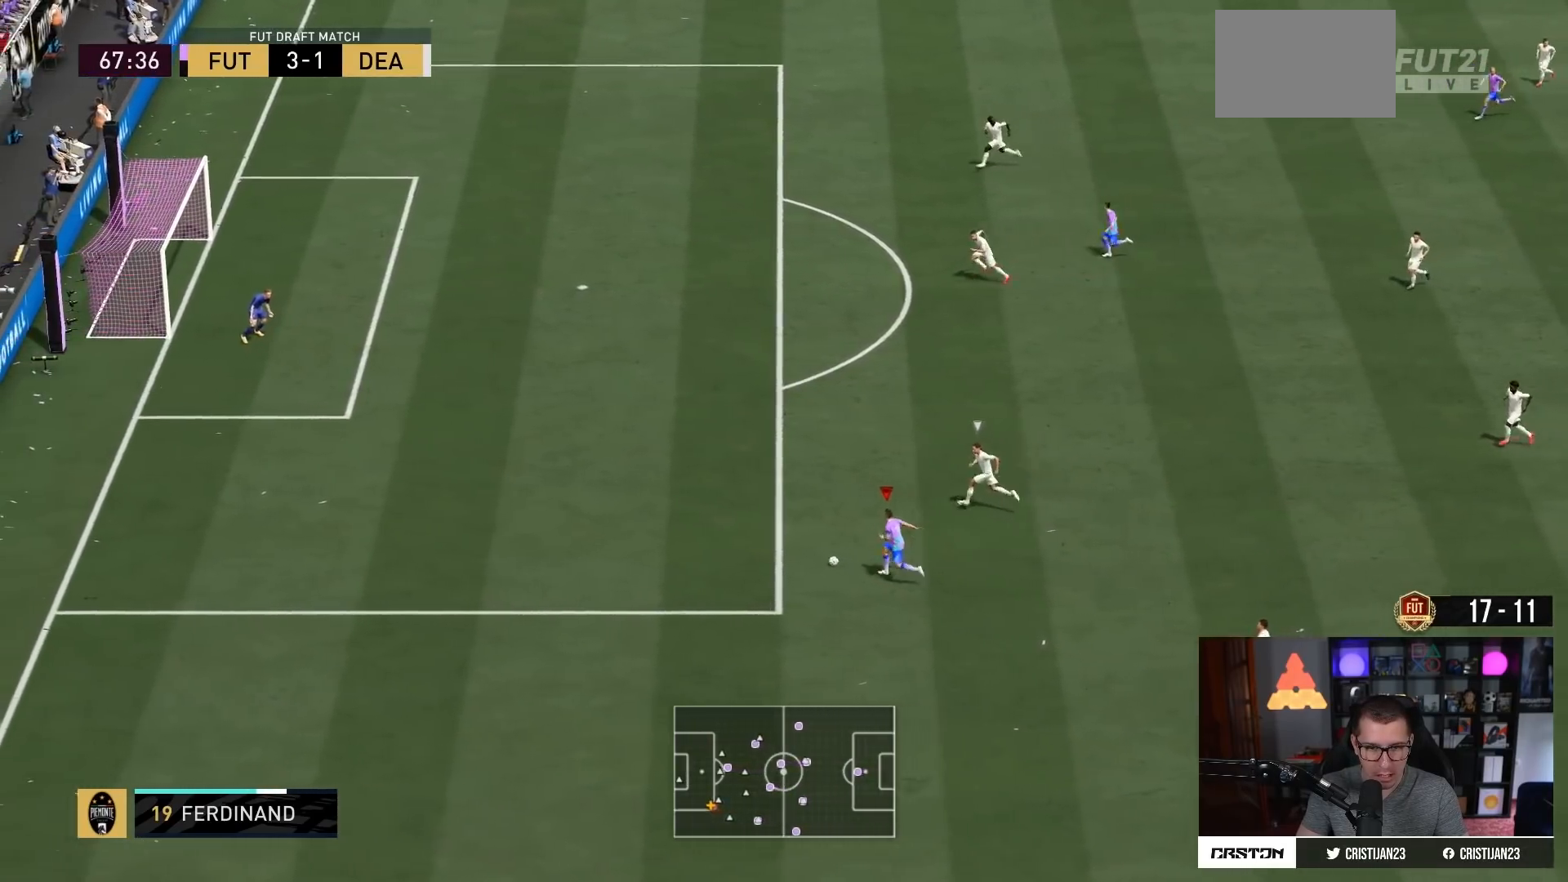
{"buttons": ["R2"], "left_stick": "up-left", "right_stick": "center", "events": []}
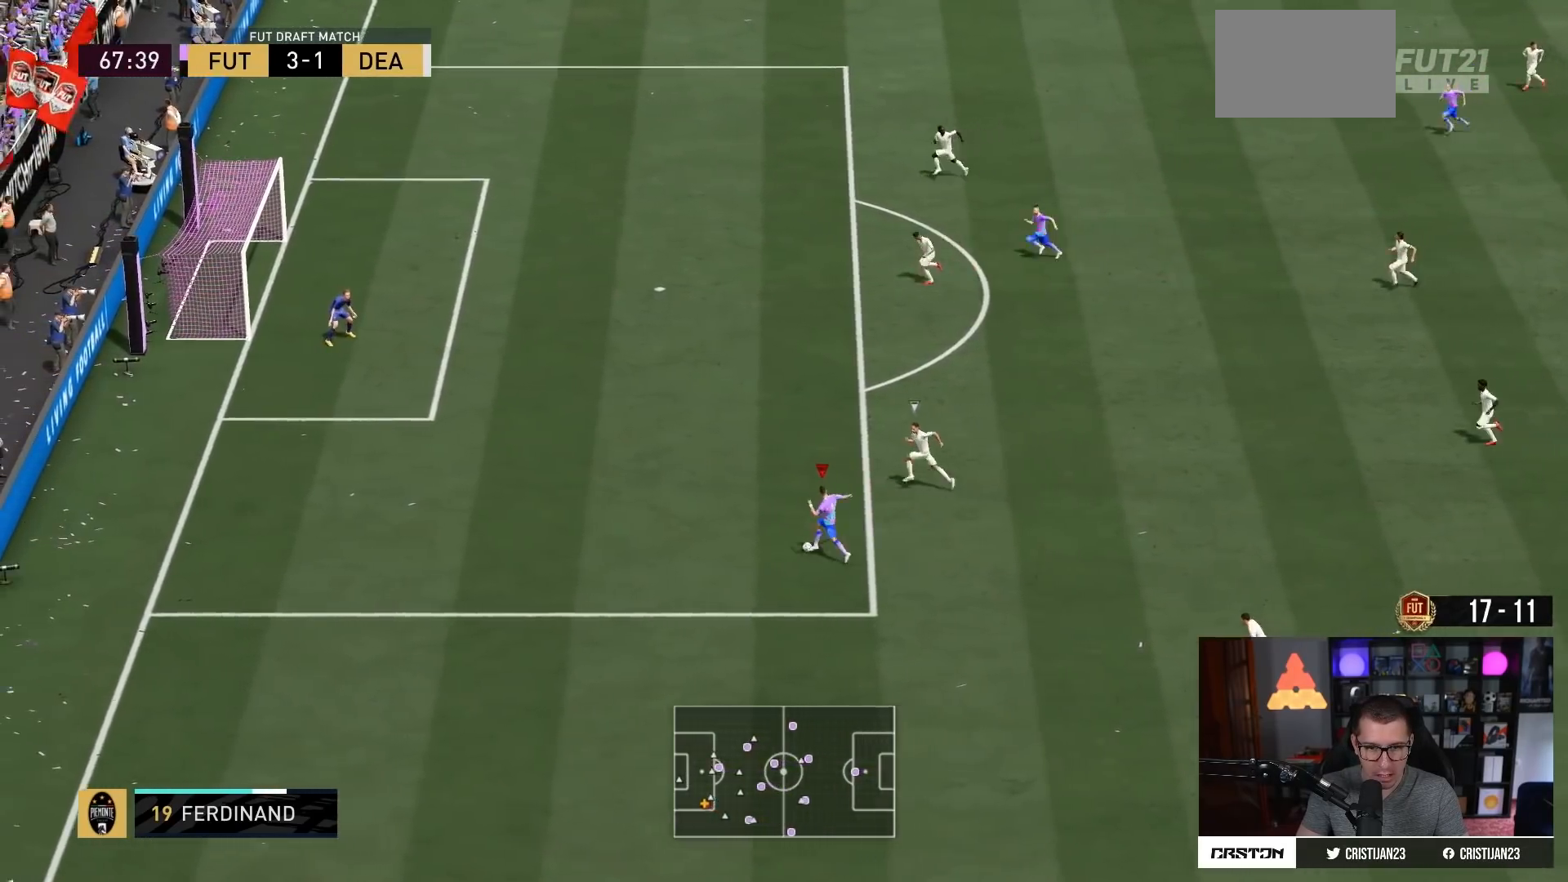
{"buttons": ["R2"], "left_stick": "up-left", "right_stick": "center", "events": [[67, "L1", "down"], [234, "L1", "up"]]}
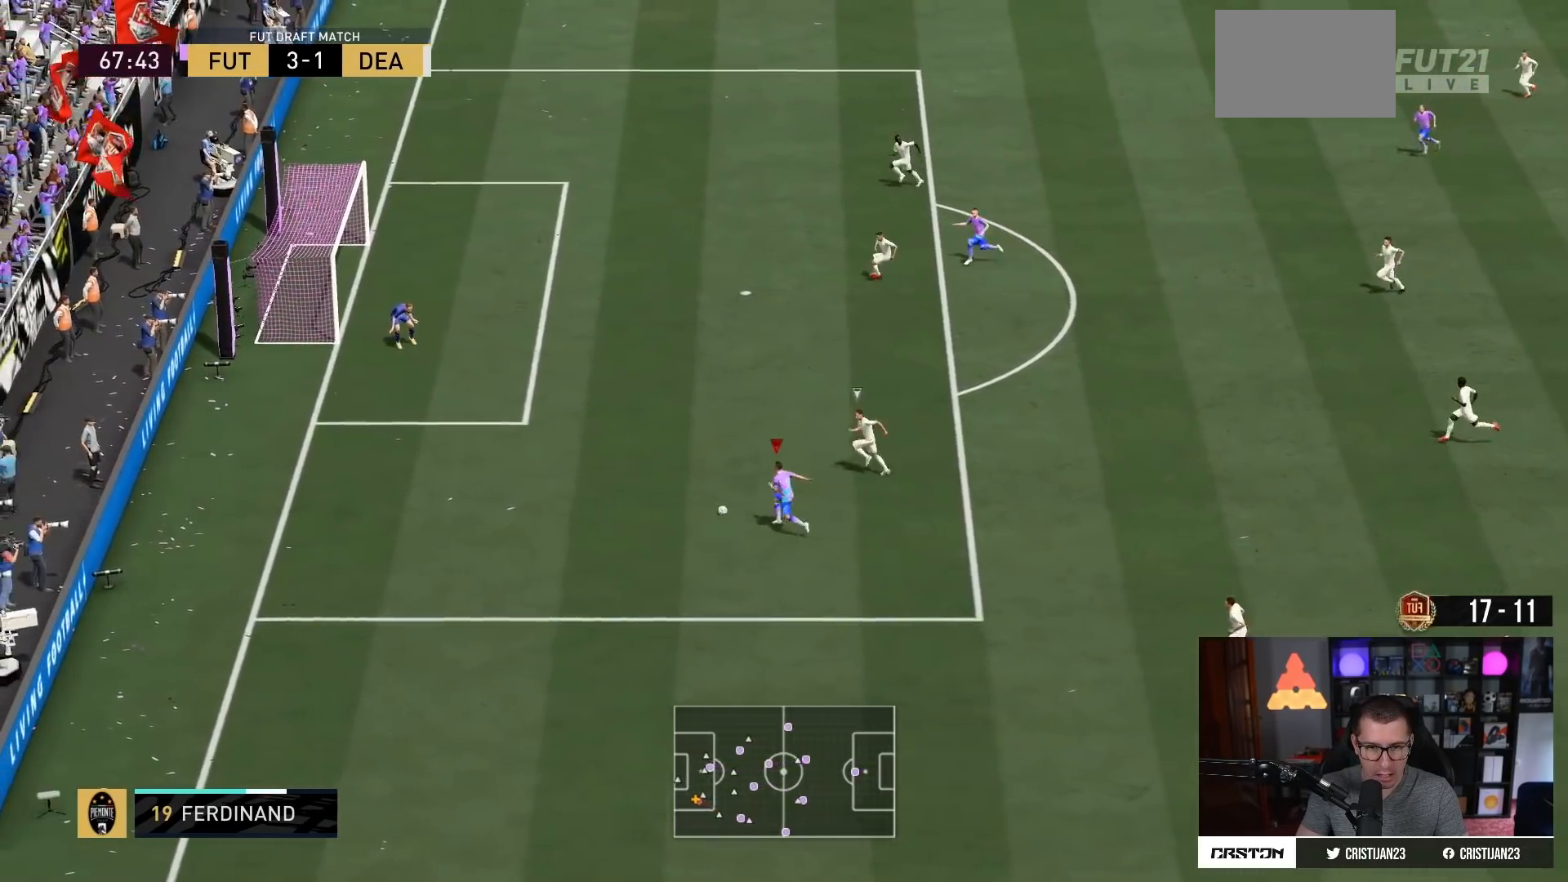
{"buttons": ["CIRCLE"], "left_stick": "up", "right_stick": "center", "events": [[117, "R2", "up"], [200, "left_stick", "up"], [300, "CIRCLE", "down"]]}
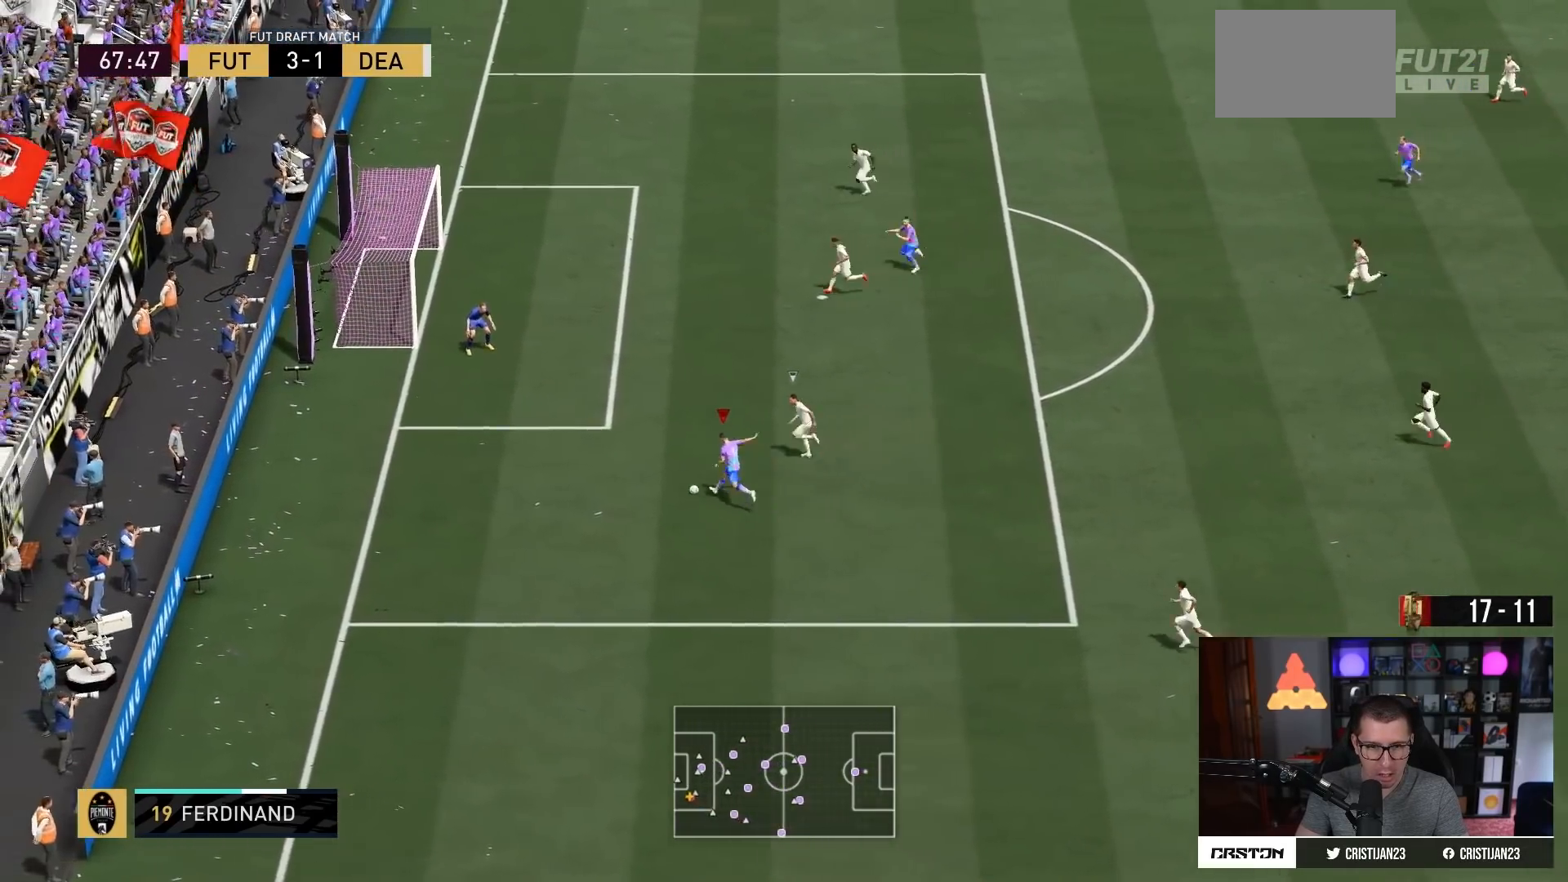
{"buttons": ["R2"], "left_stick": "up-left", "right_stick": "center", "events": [[34, "CIRCLE", "up"], [234, "R2", "down"], [451, "left_stick", "up-left"]]}
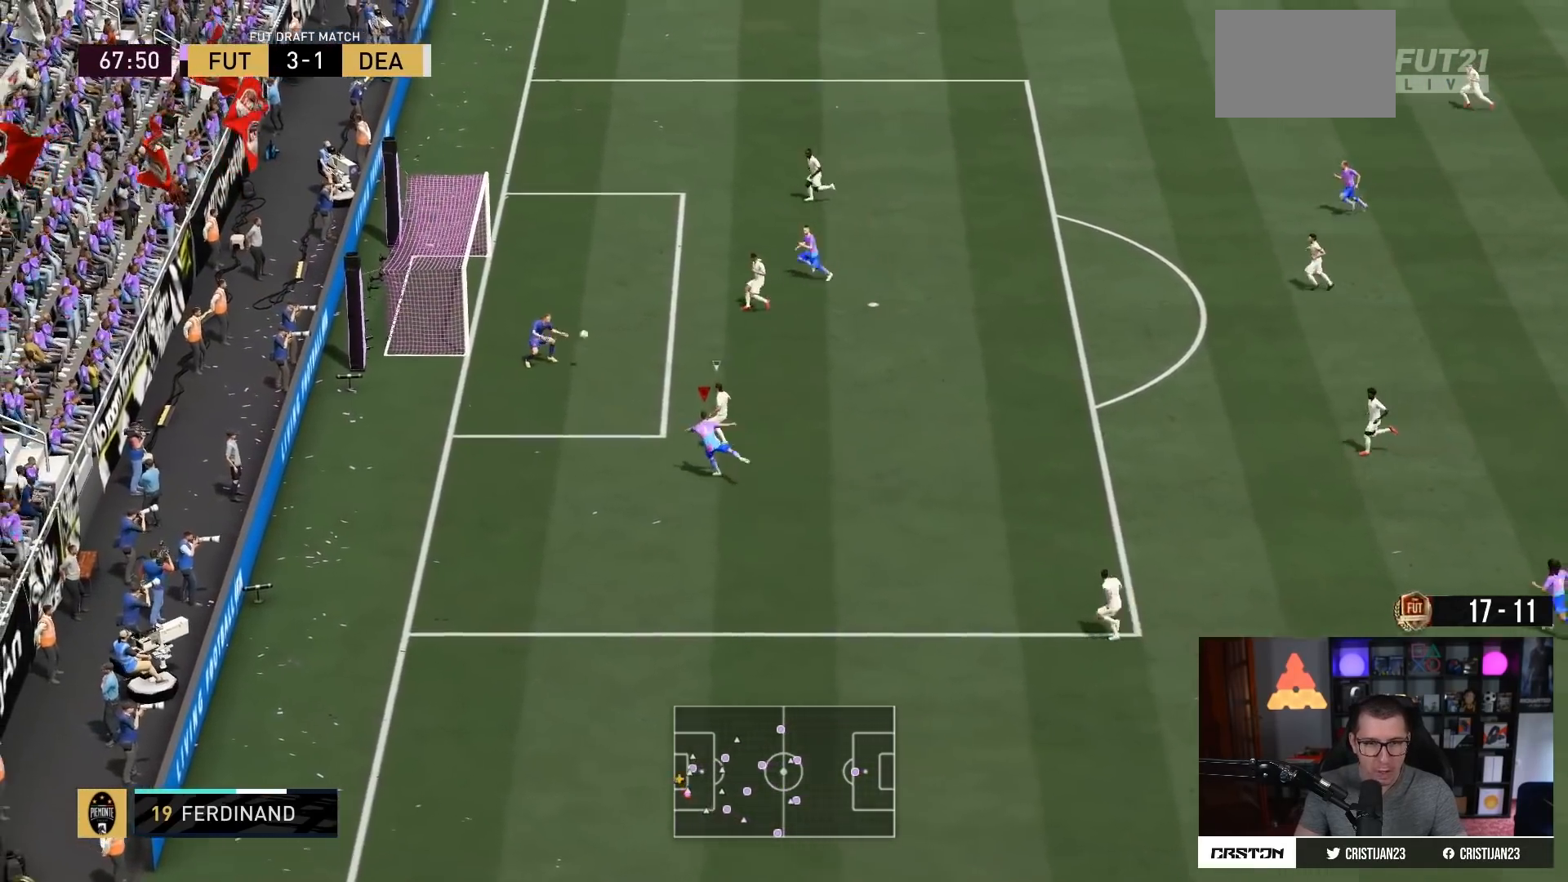
{"buttons": ["R2"], "left_stick": "down-left", "right_stick": "center", "events": [[150, "left_stick", "left"], [450, "left_stick", "down-left"]]}
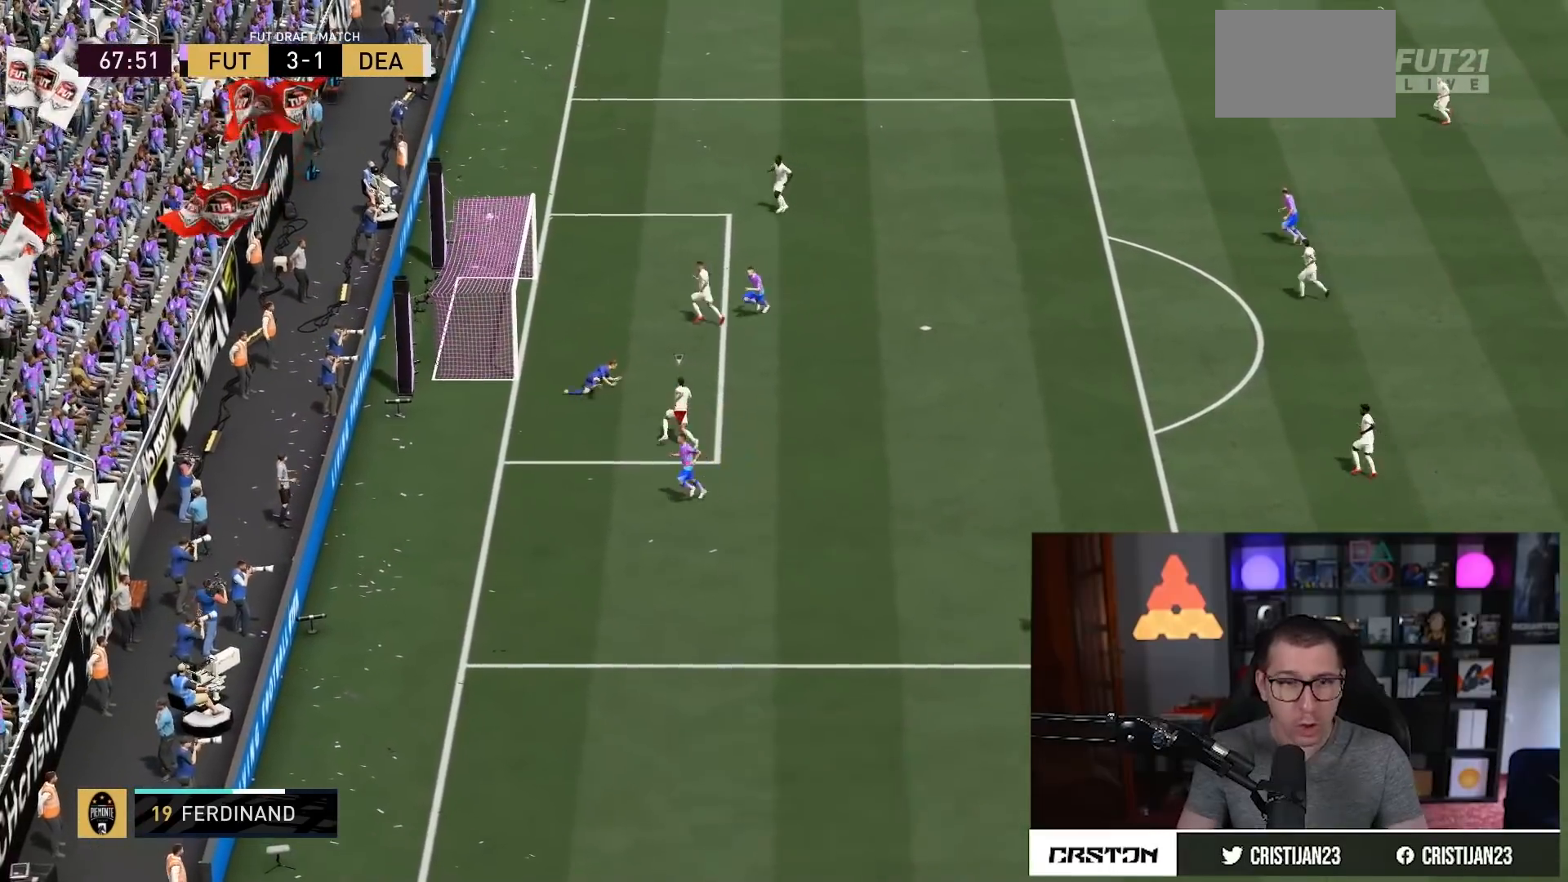
{"buttons": ["R2"], "left_stick": "down", "right_stick": "center", "events": [[284, "left_stick", "down"]]}
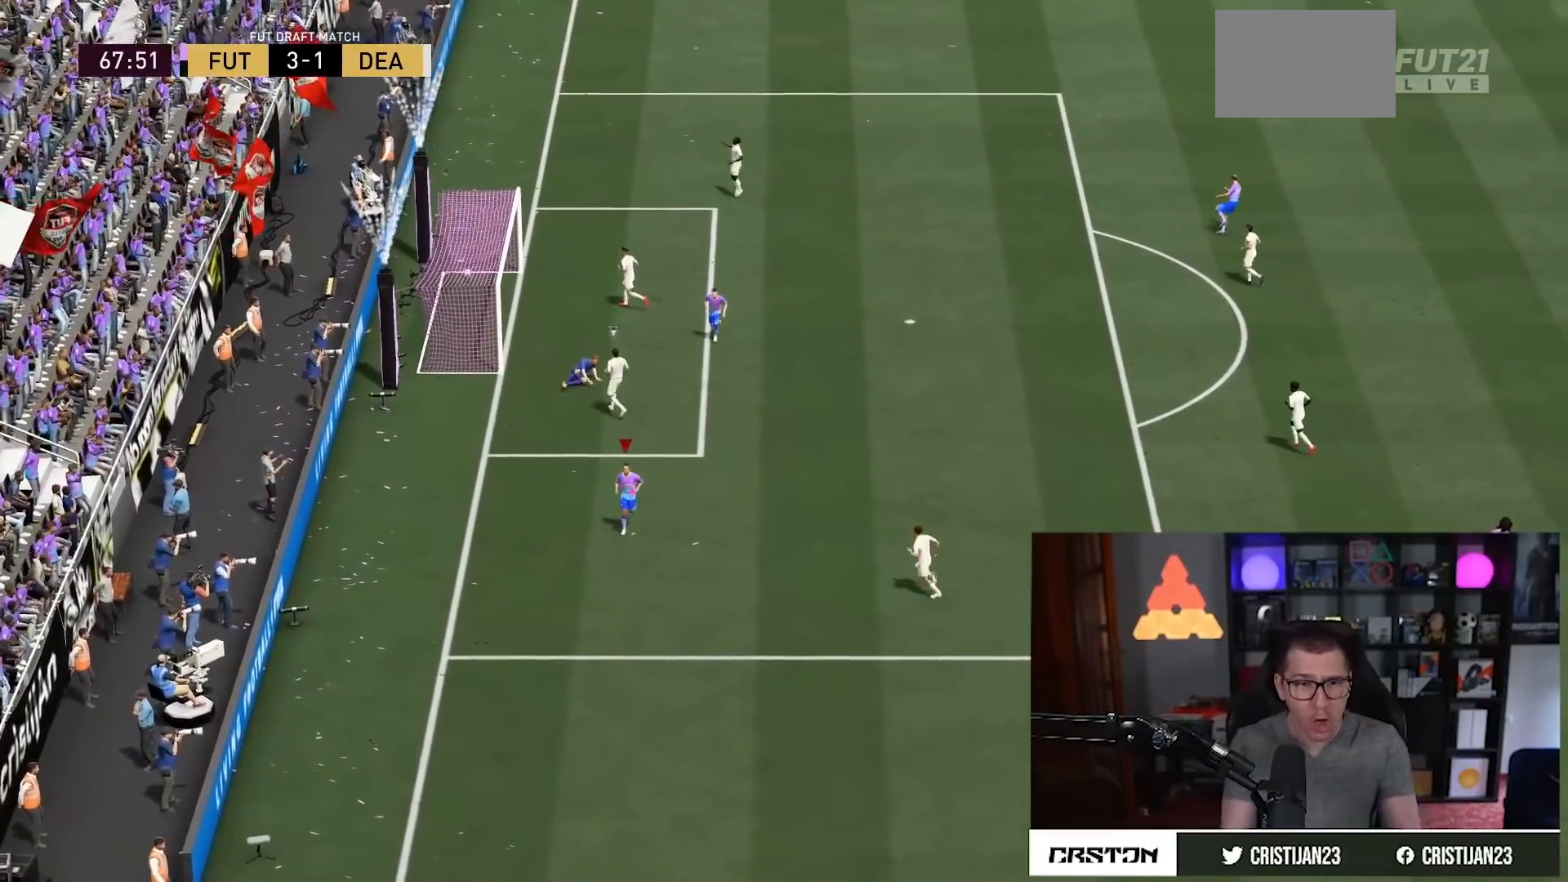
{"buttons": ["R2"], "left_stick": "down", "right_stick": "center", "events": []}
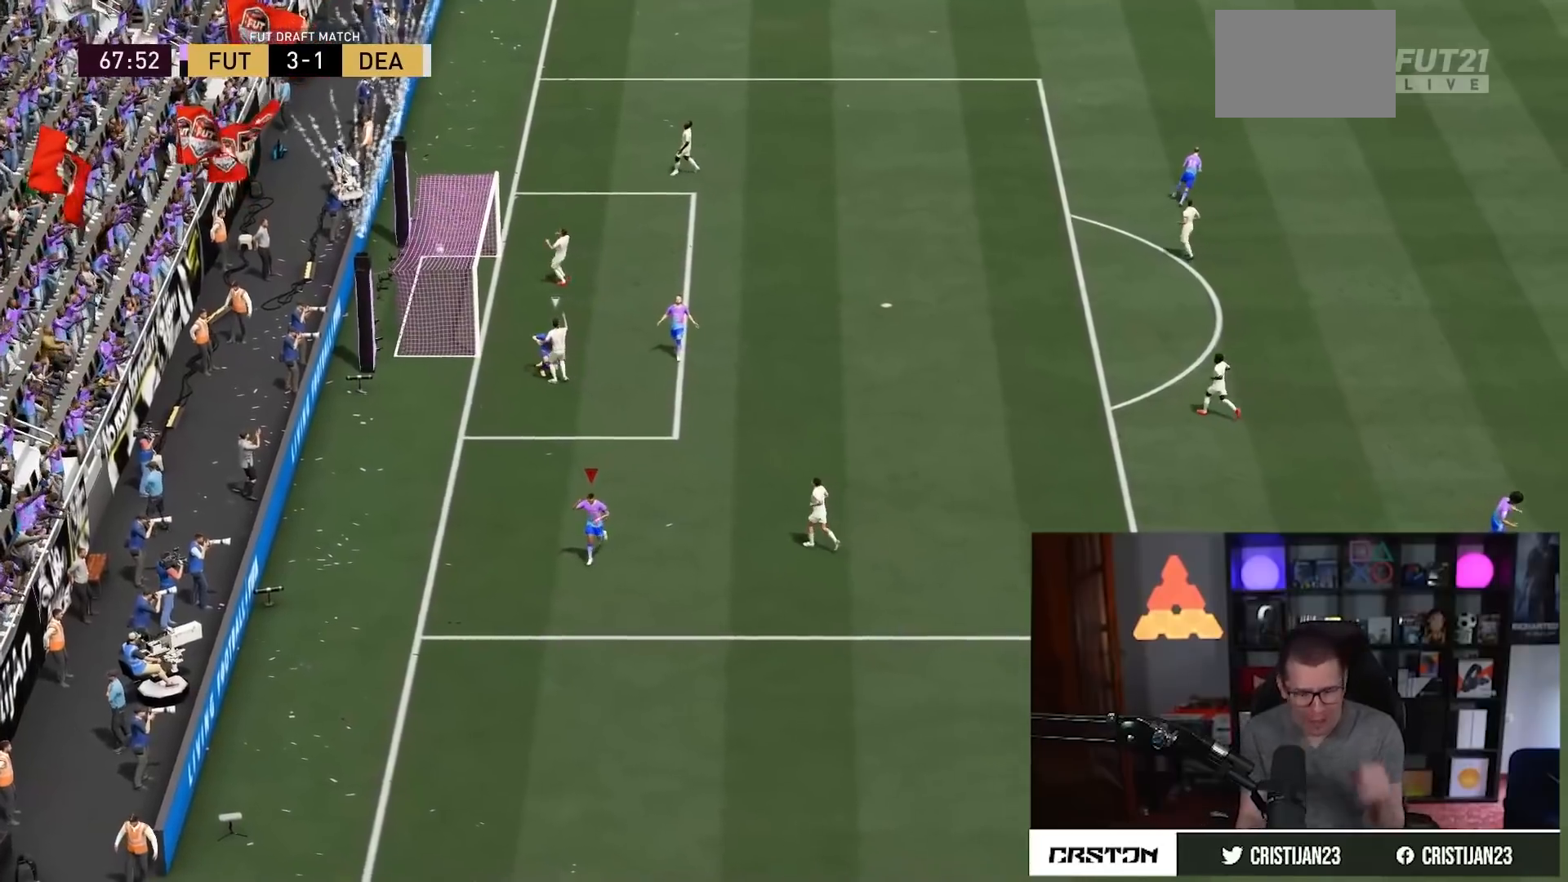
{"buttons": [], "left_stick": "center", "right_stick": "center", "events": [[33, "R2", "up"], [33, "left_stick", "center"], [216, "CIRCLE", "down"], [483, "CIRCLE", "up"]]}
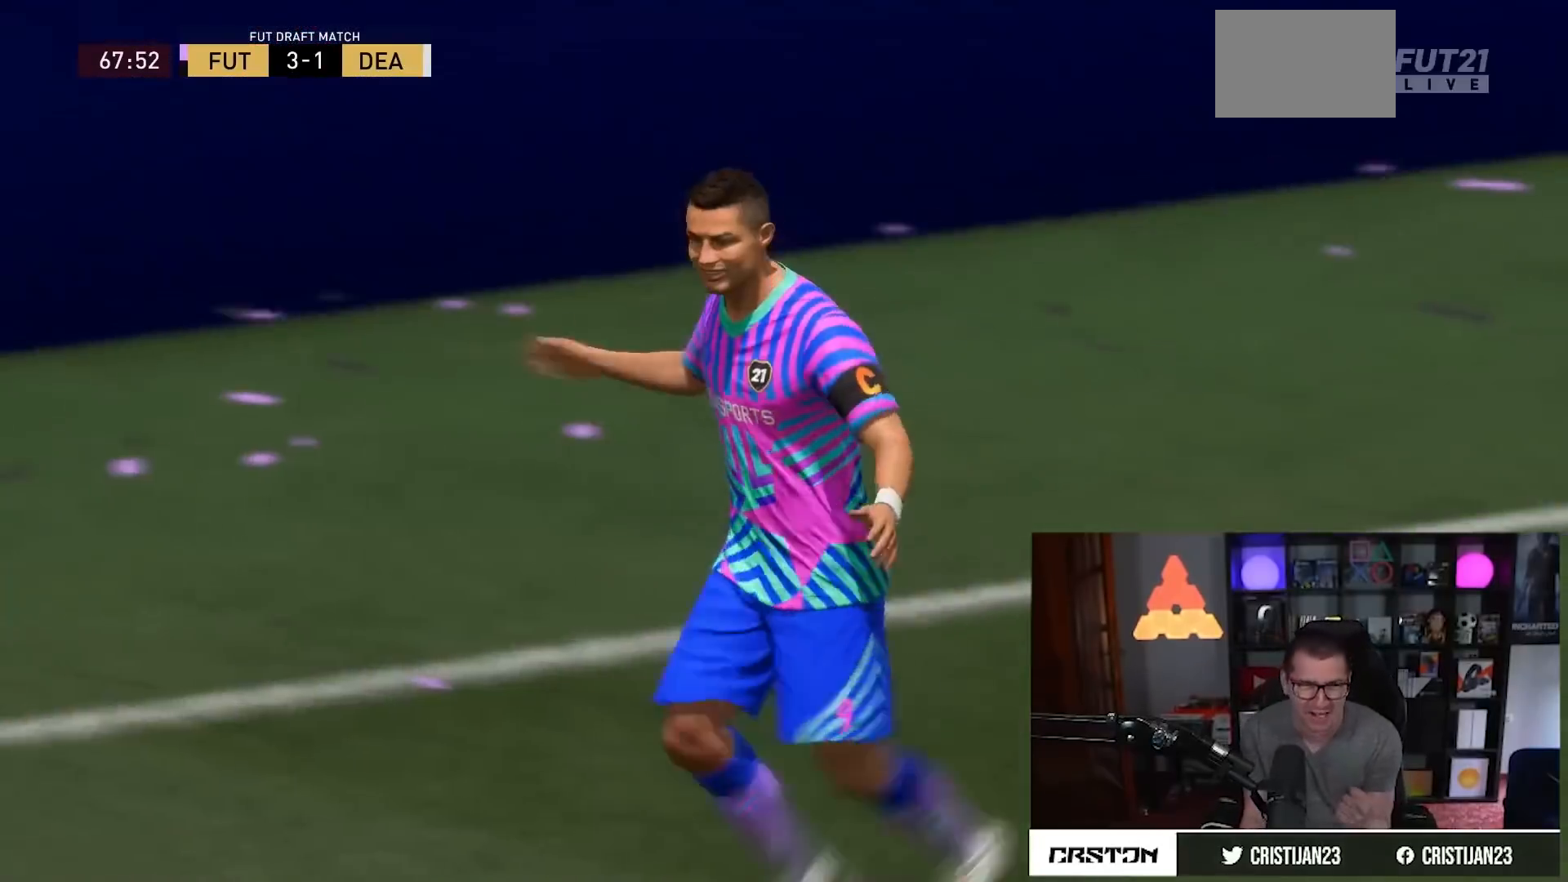
{"buttons": [], "left_stick": "center", "right_stick": "center", "events": [[17, "CIRCLE", "down"], [217, "CIRCLE", "up"]]}
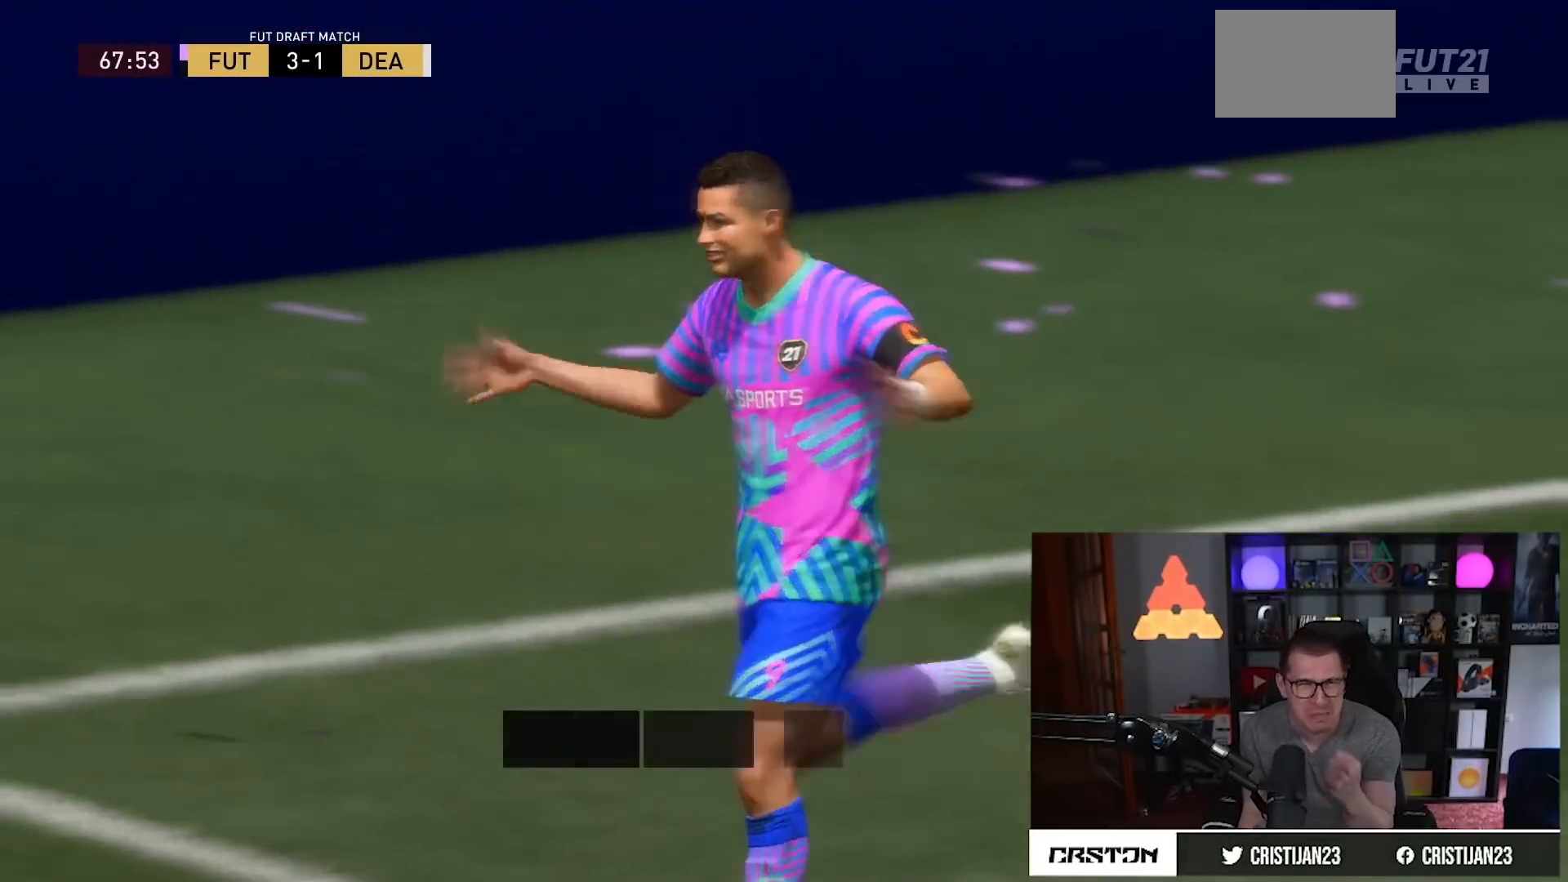
{"buttons": [], "left_stick": "center", "right_stick": "center", "events": []}